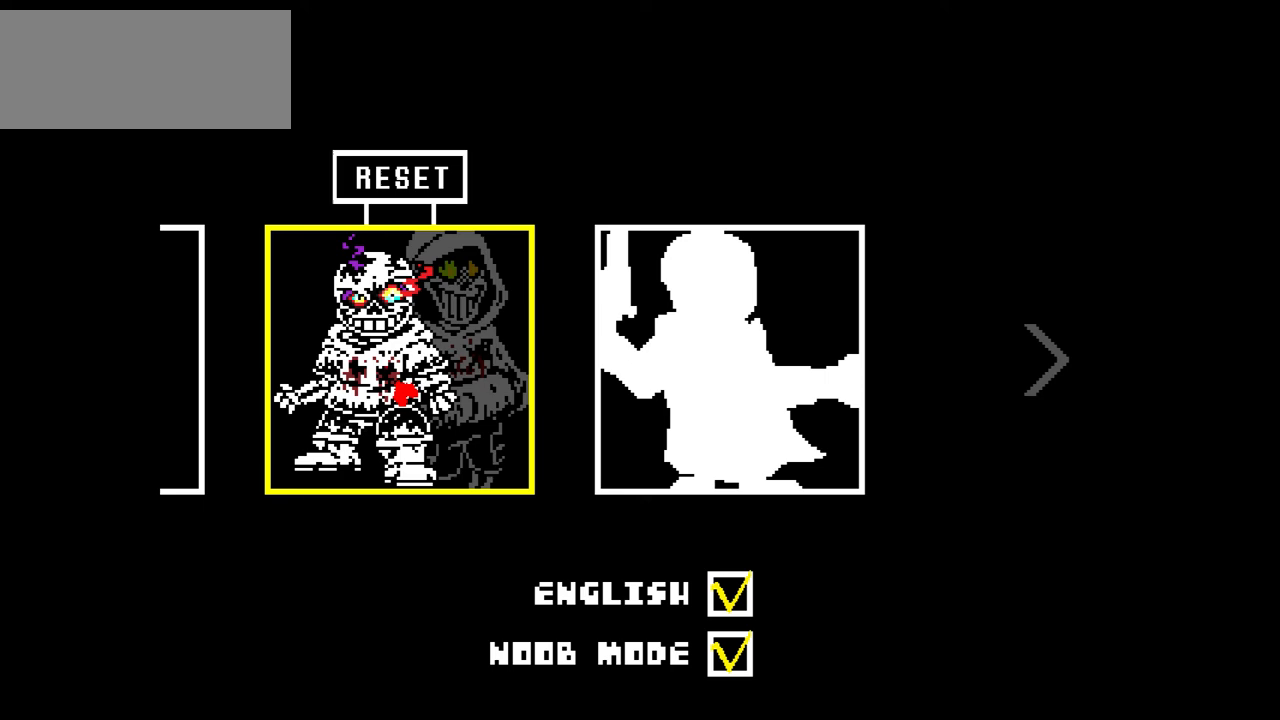
Gameplay with keyboard; each line is a JSON object with the keys held at the frame after it. "events" lists presses ("down") and releases ("up") of "c", "down", "left", "right", "up", "x" and "z" between this image and that frame as [ms after this image, input, new state], when the widget could be followed in between. No other keys are recorded. Mouse input is not recorded.
{"keys": [], "events": []}
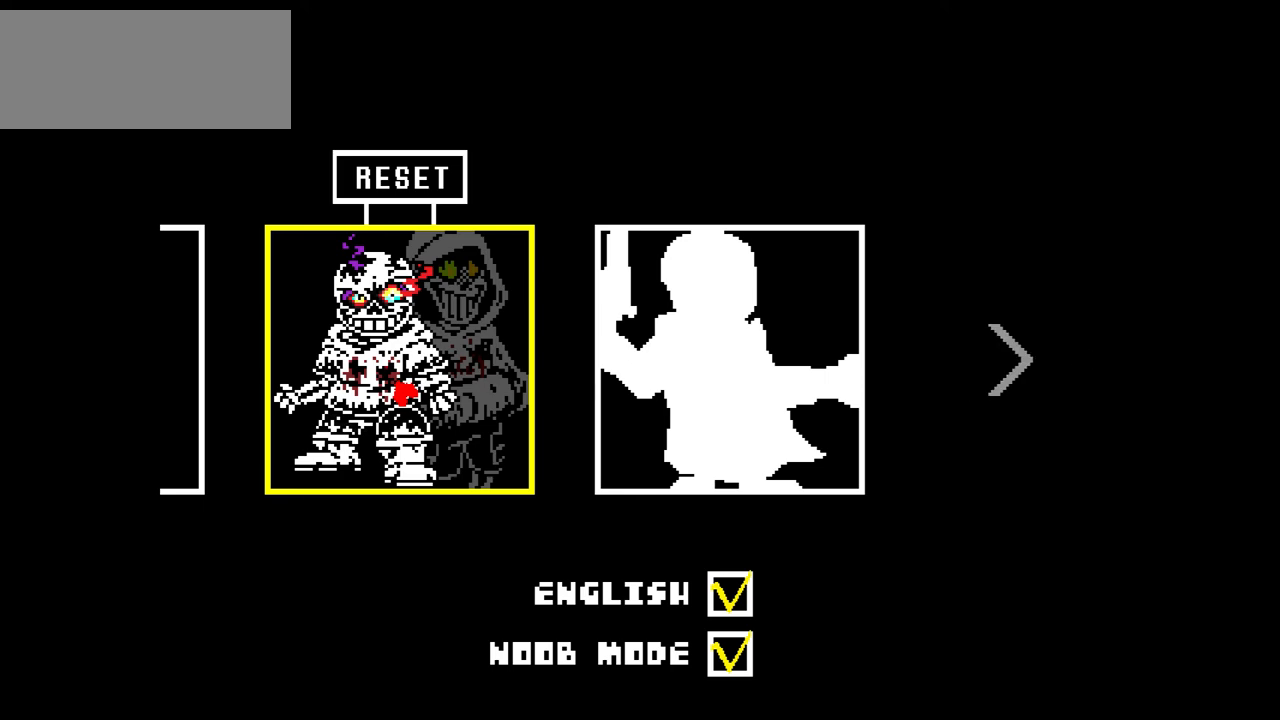
{"keys": [], "events": []}
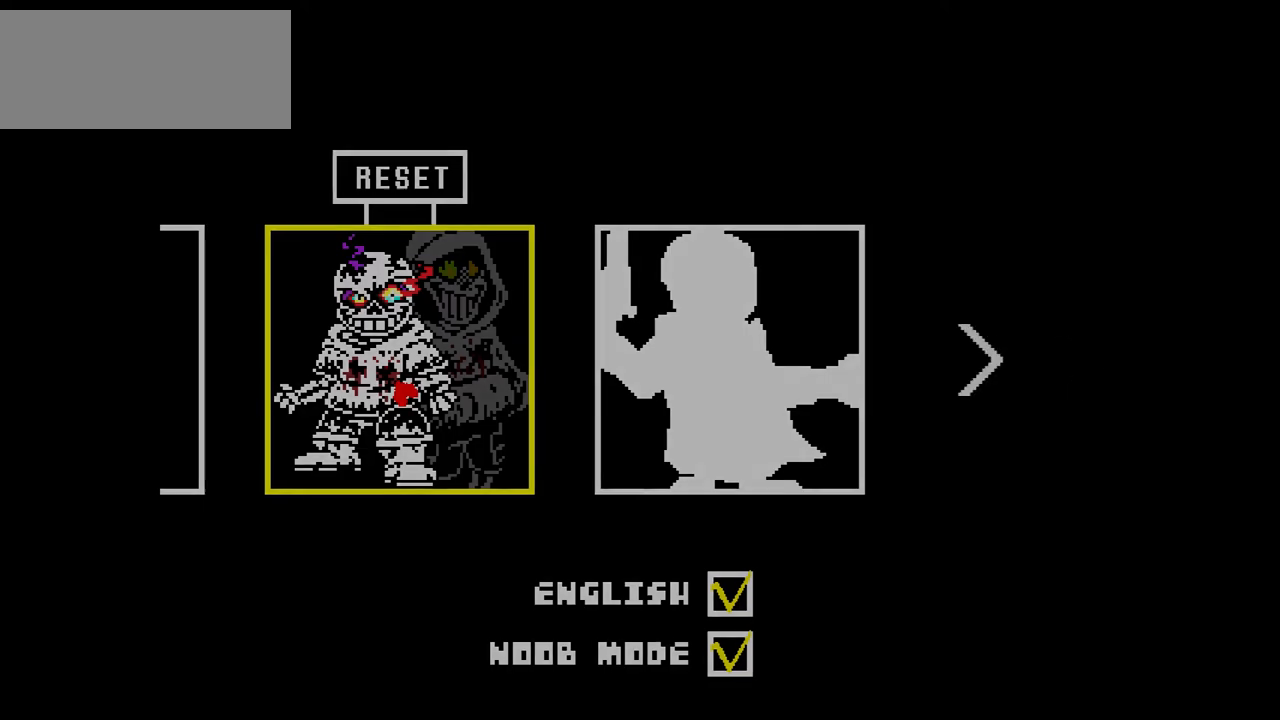
{"keys": [], "events": []}
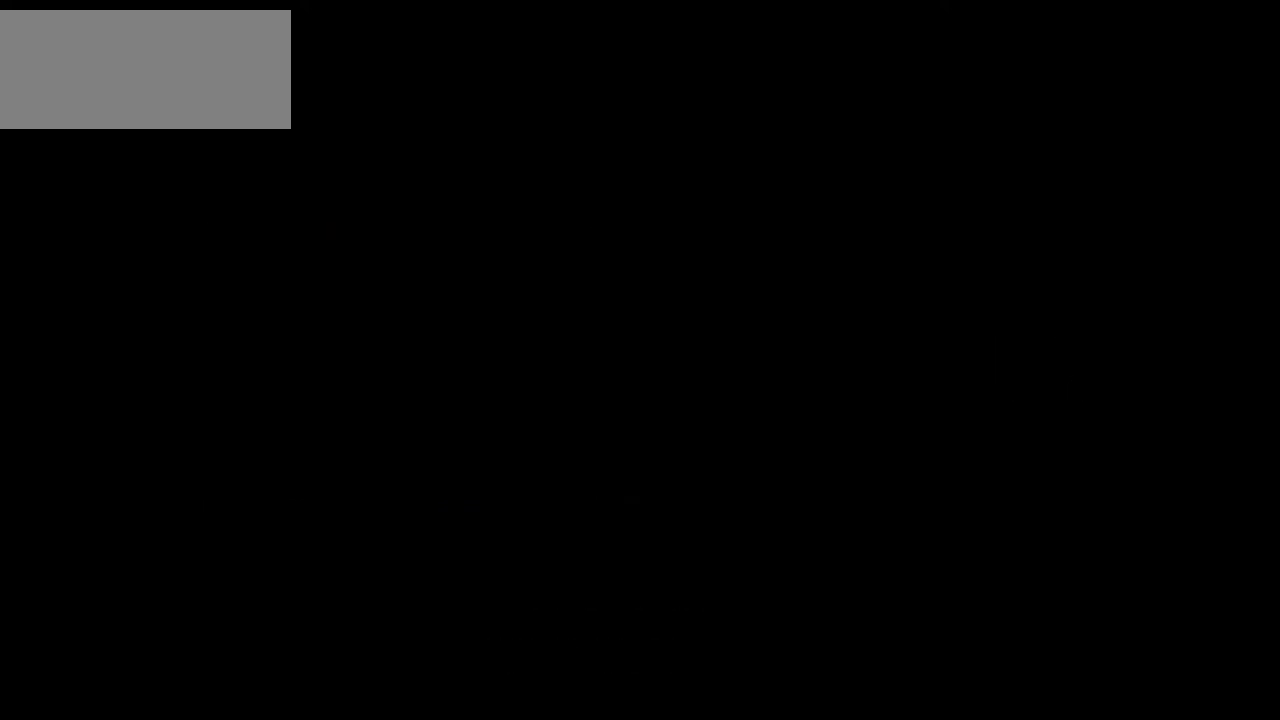
{"keys": ["c"], "events": [[500, "c", "down"]]}
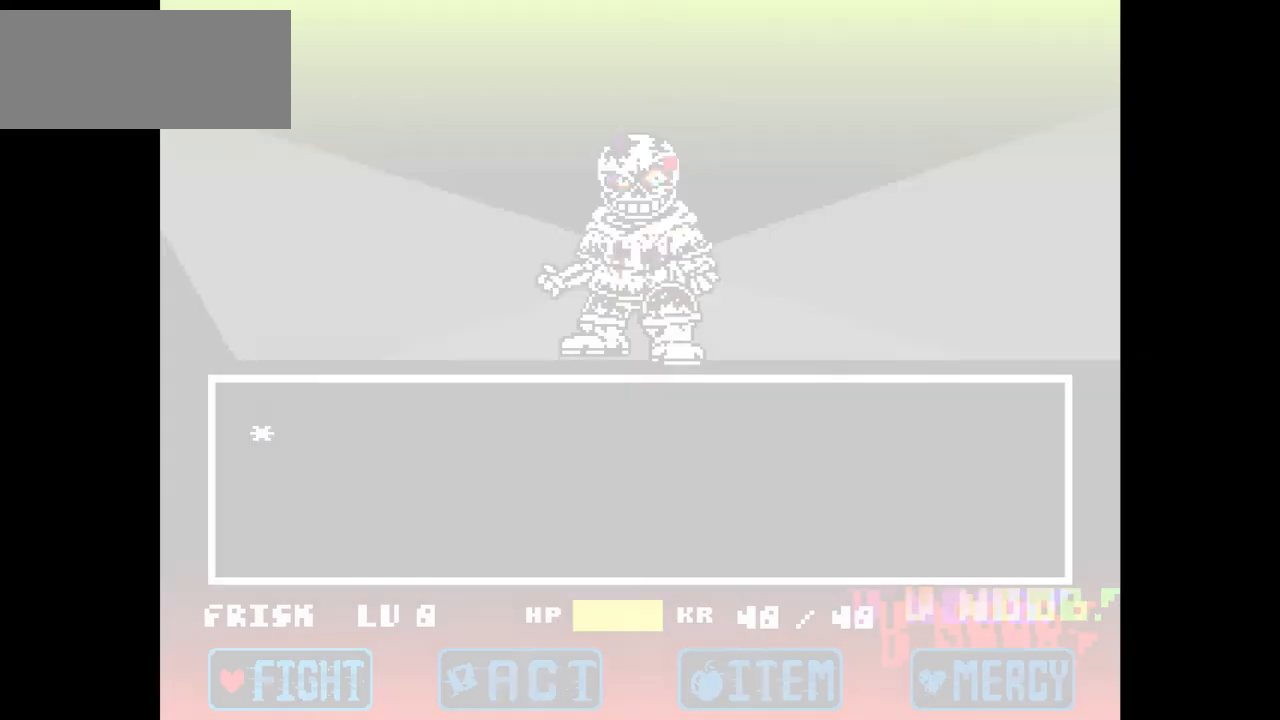
{"keys": ["z"], "events": [[133, "c", "up"], [167, "right", "down"], [300, "z", "down"], [367, "right", "up"], [434, "z", "up"], [467, "z", "down"]]}
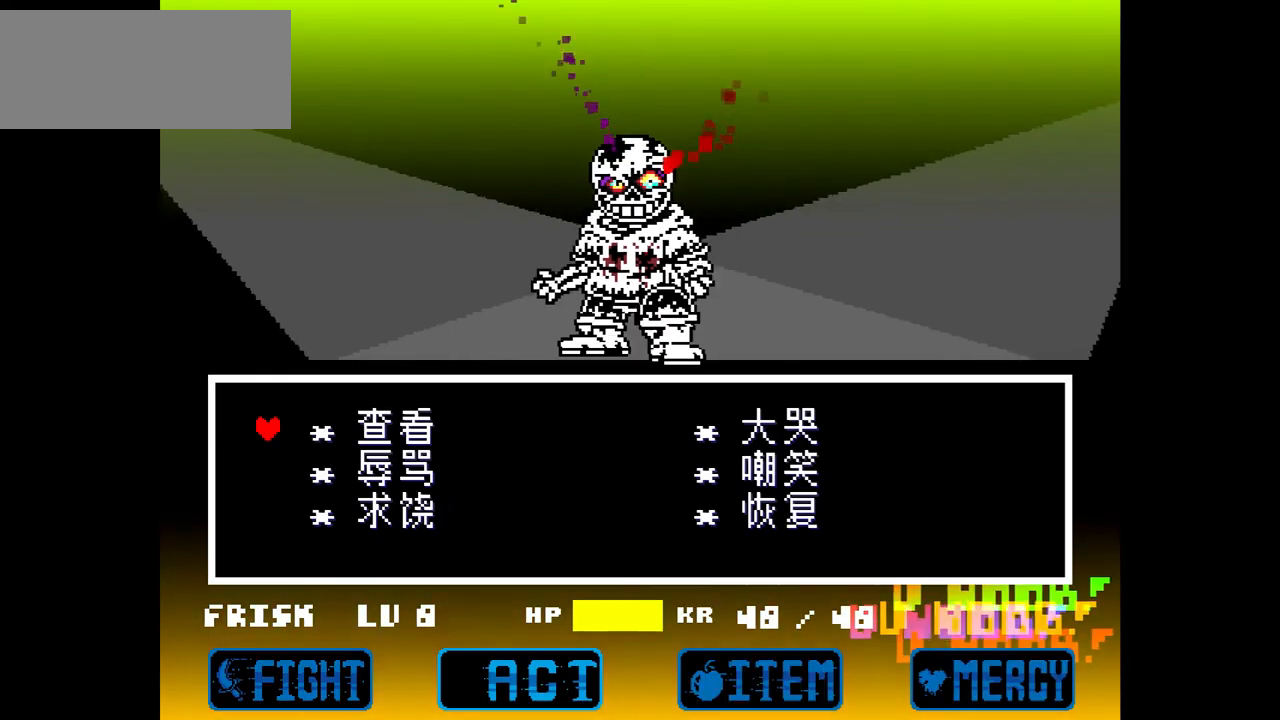
{"keys": [], "events": [[101, "down", "down"], [101, "z", "up"], [134, "down", "up"], [234, "down", "down"], [301, "down", "up"], [401, "z", "down"], [468, "z", "up"]]}
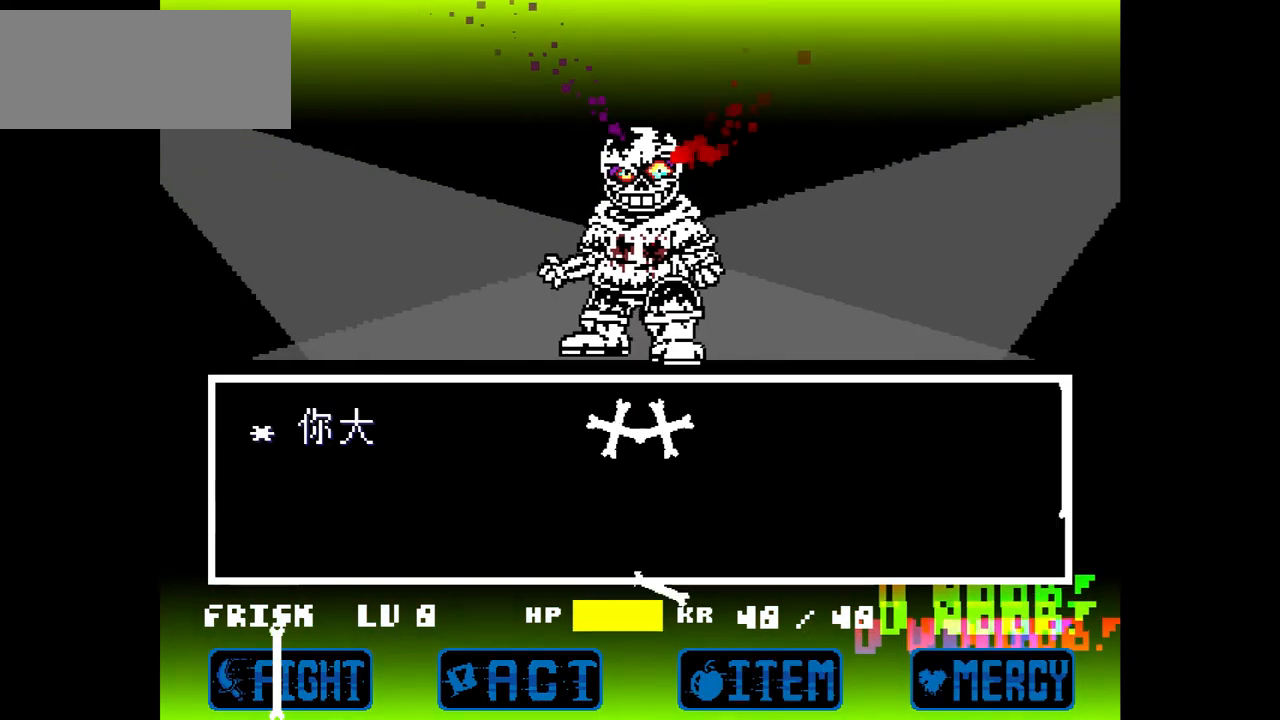
{"keys": [], "events": [[400, "x", "down"], [501, "x", "up"]]}
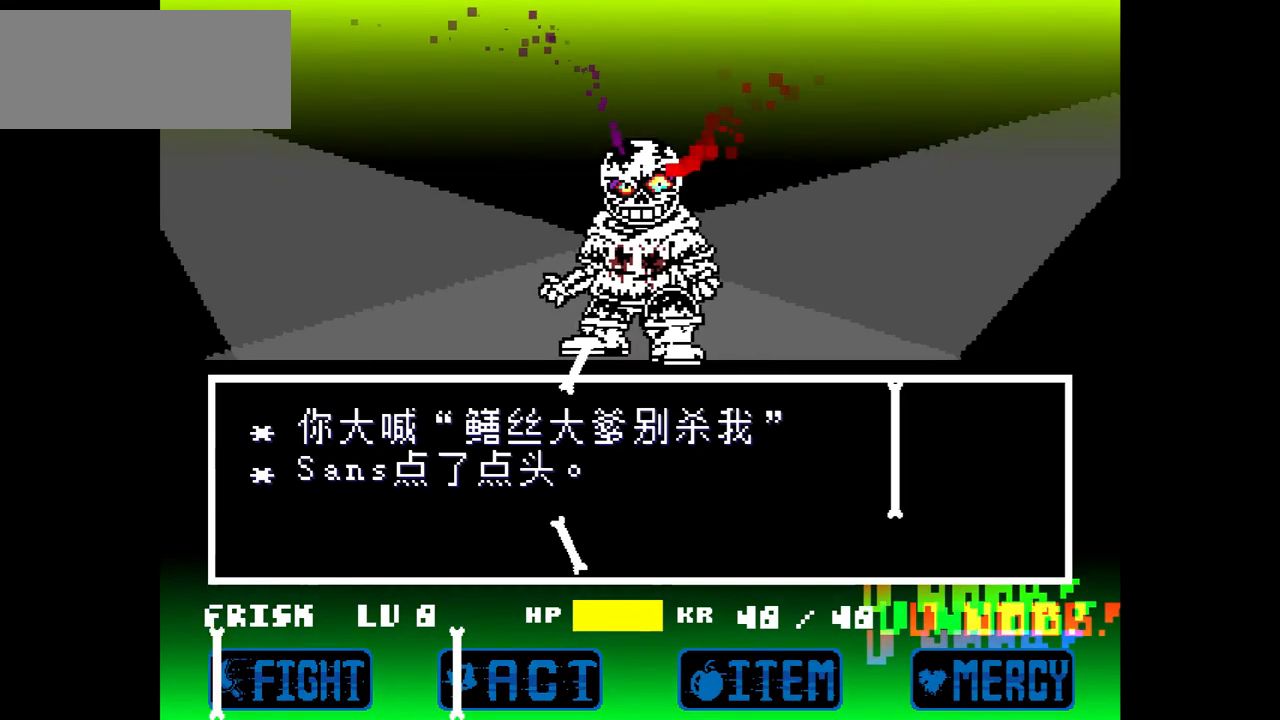
{"keys": [], "events": [[166, "z", "down"], [266, "z", "up"]]}
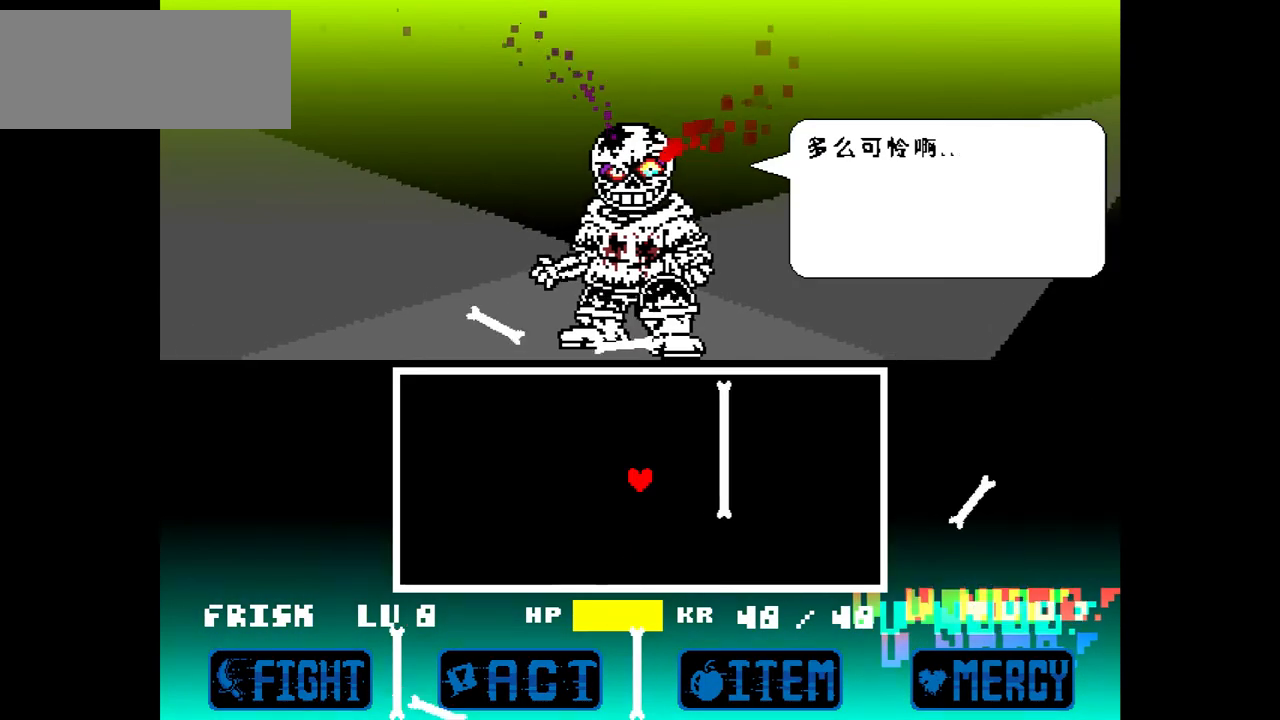
{"keys": [], "events": [[200, "x", "down"], [300, "x", "up"]]}
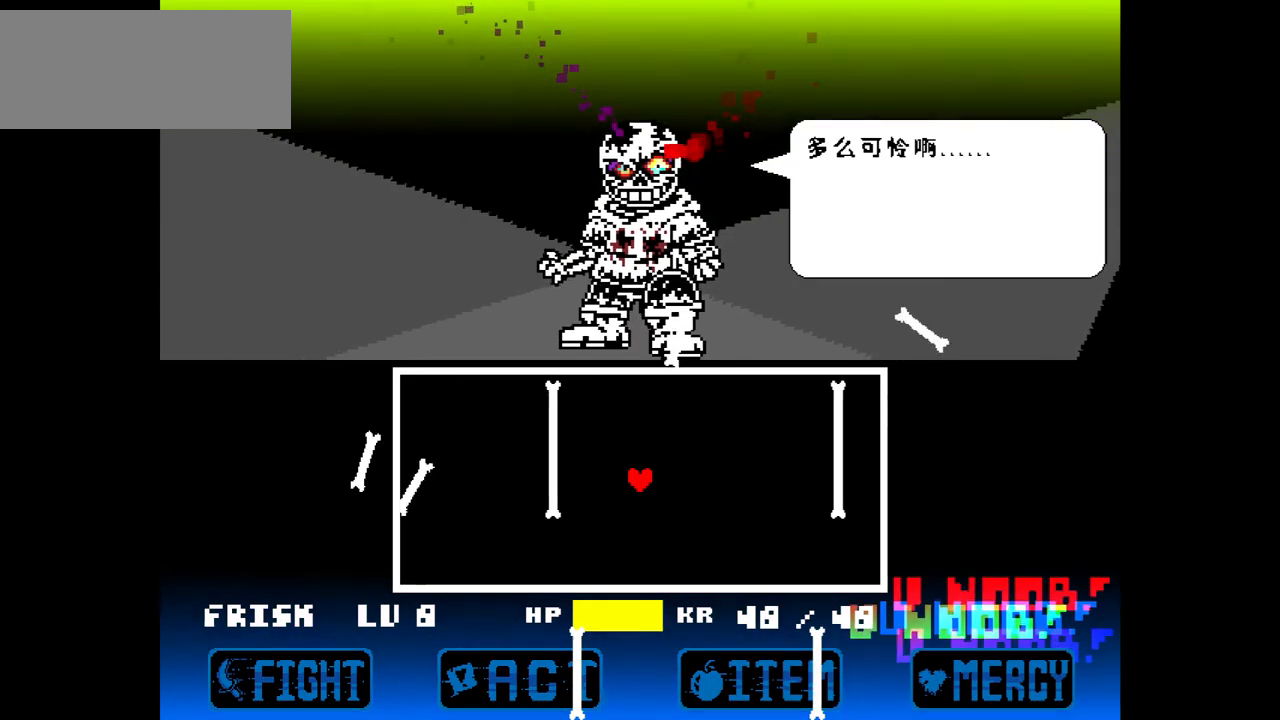
{"keys": [], "events": [[34, "z", "down"], [167, "z", "up"]]}
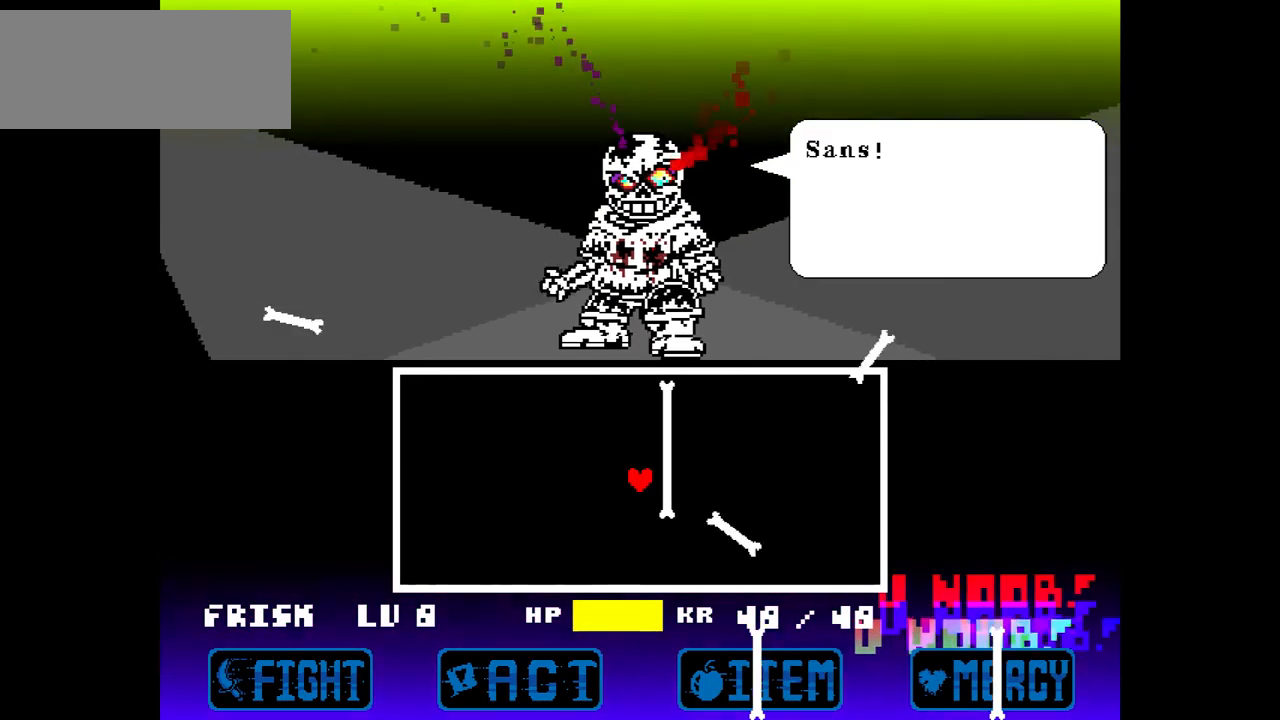
{"keys": [], "events": []}
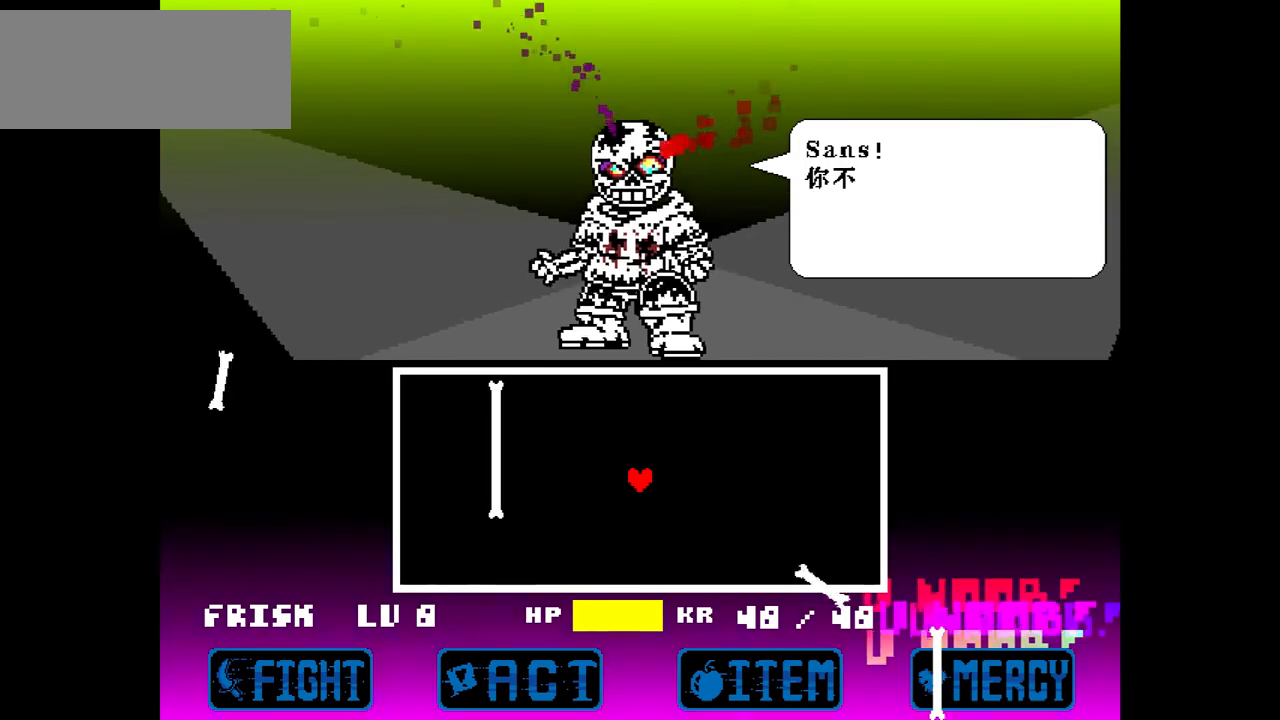
{"keys": ["x"], "events": [[433, "x", "down"]]}
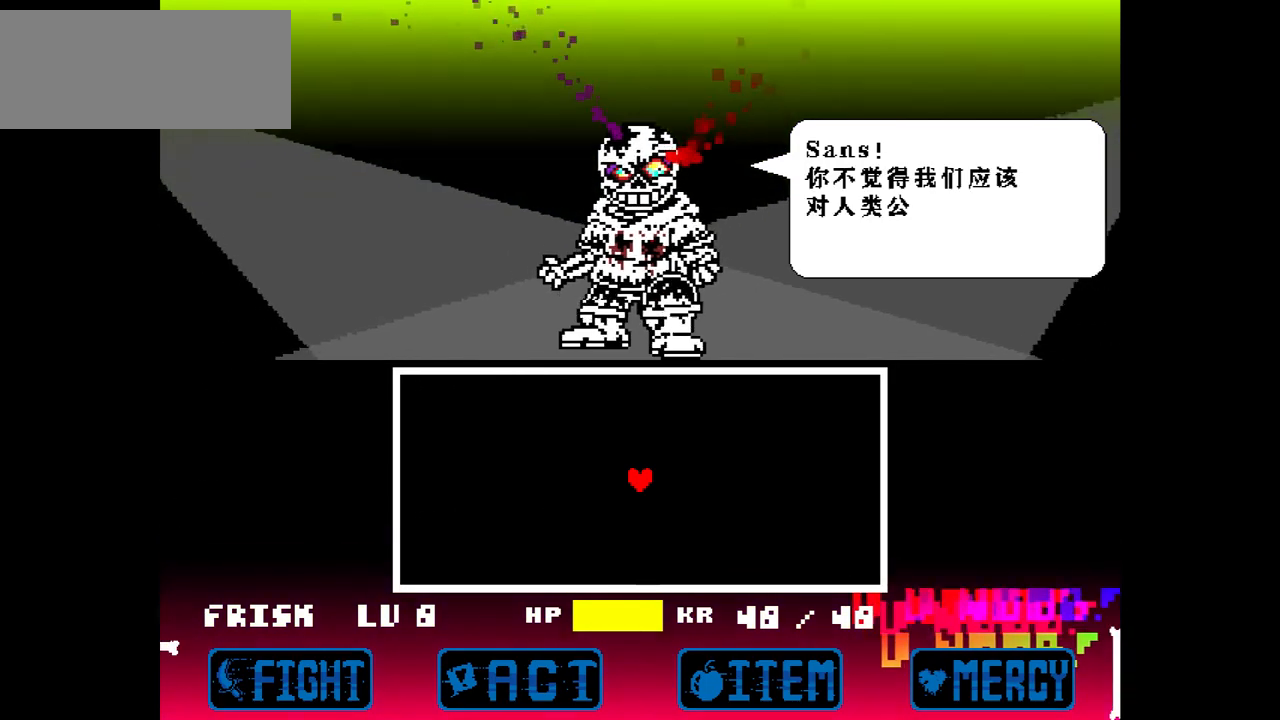
{"keys": [], "events": [[67, "x", "up"], [200, "z", "down"], [367, "z", "up"]]}
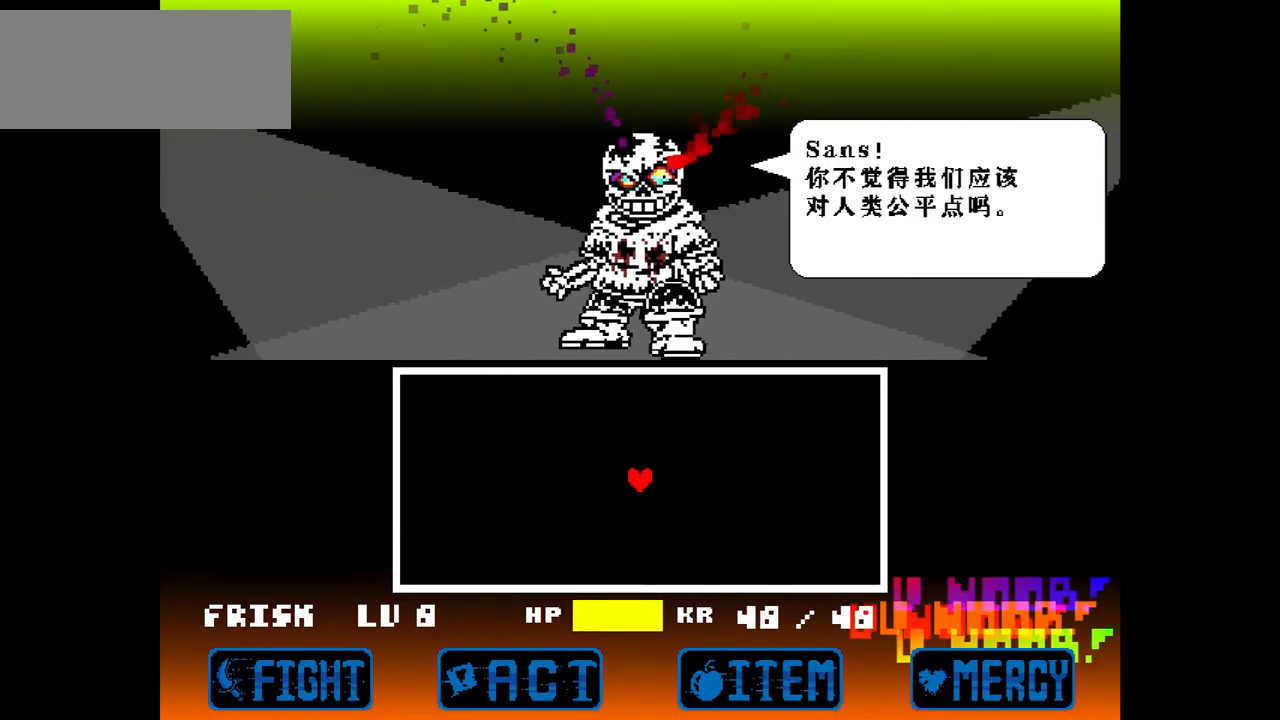
{"keys": [], "events": [[67, "z", "down"], [234, "z", "up"]]}
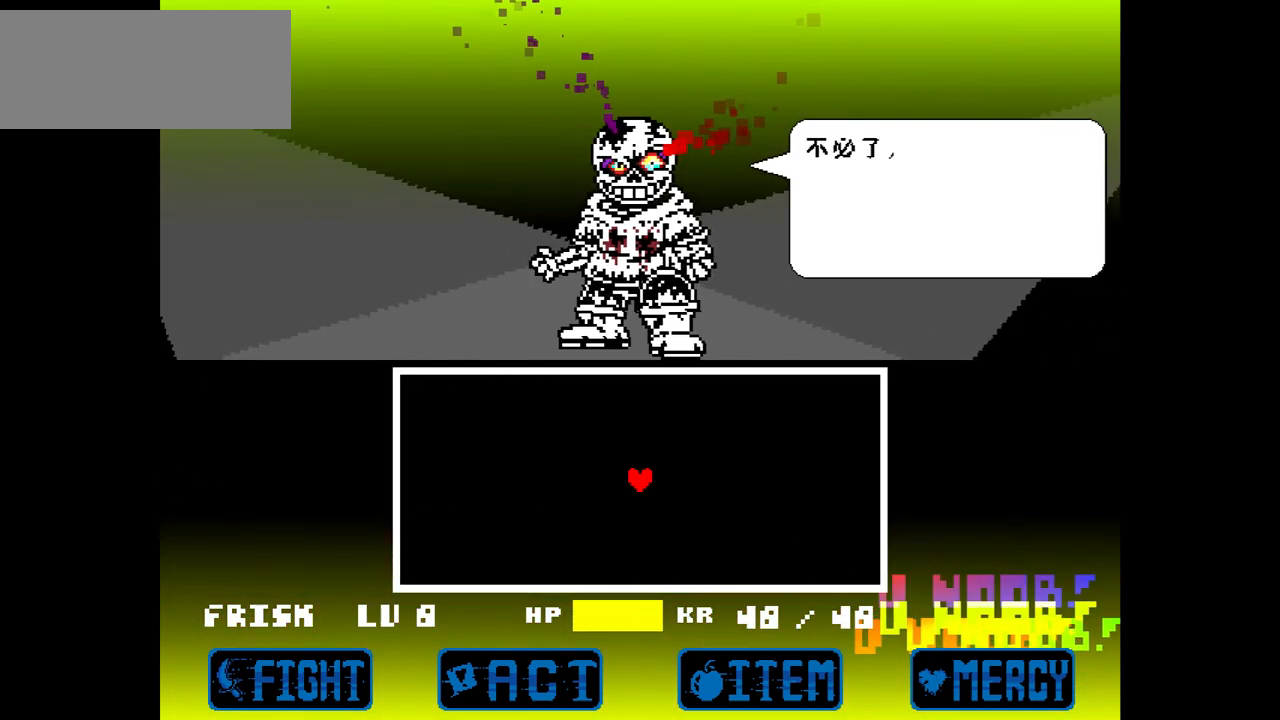
{"keys": ["x"], "events": [[467, "x", "down"]]}
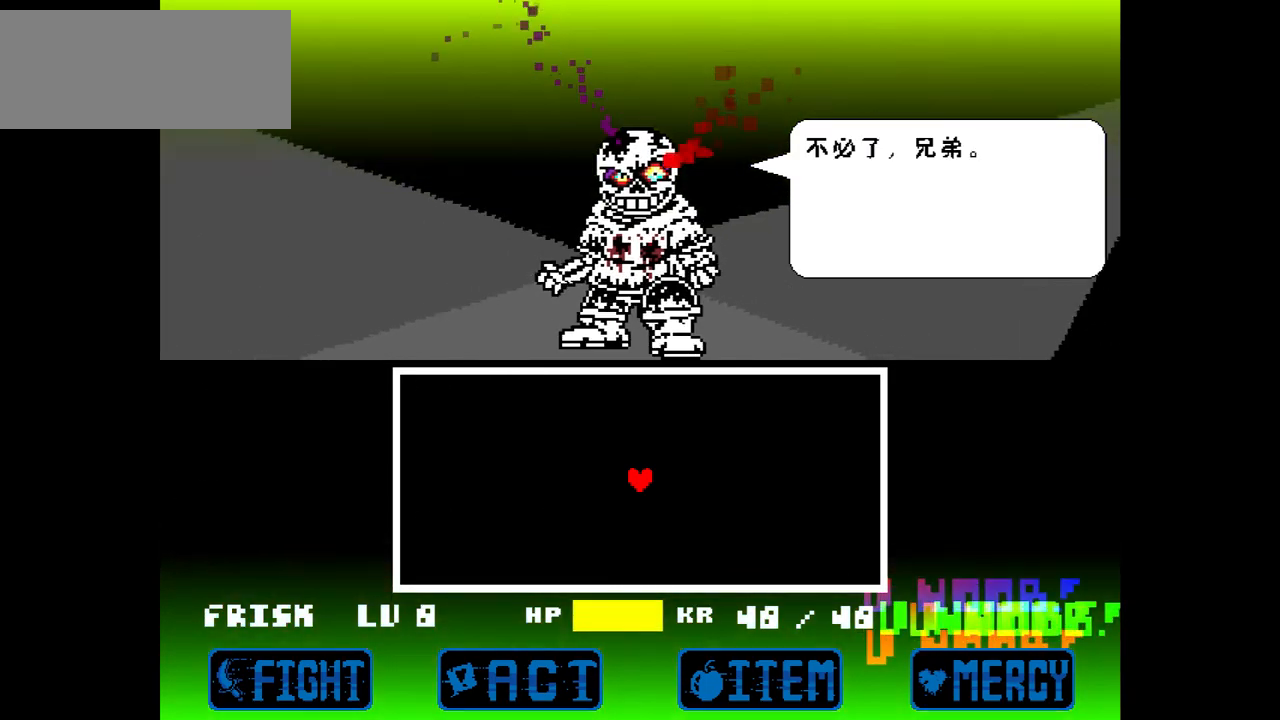
{"keys": [], "events": [[66, "x", "up"], [266, "z", "down"], [400, "z", "up"]]}
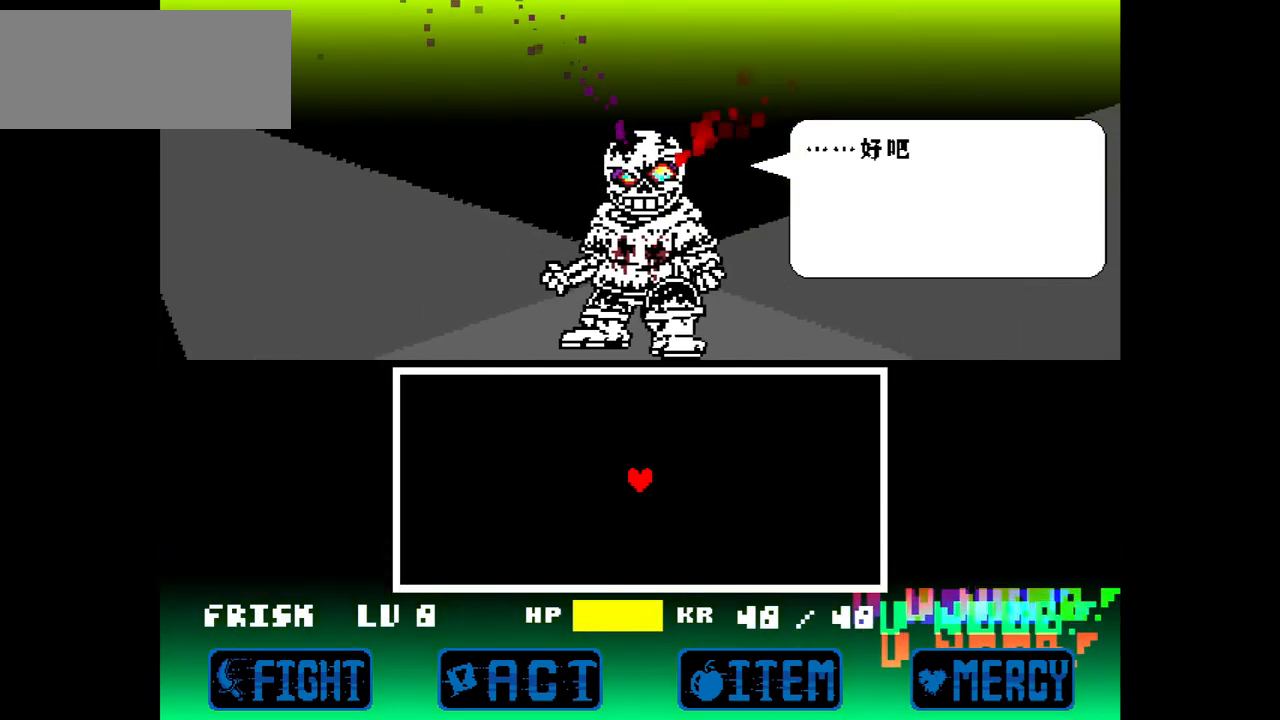
{"keys": [], "events": [[167, "x", "down"], [334, "x", "up"]]}
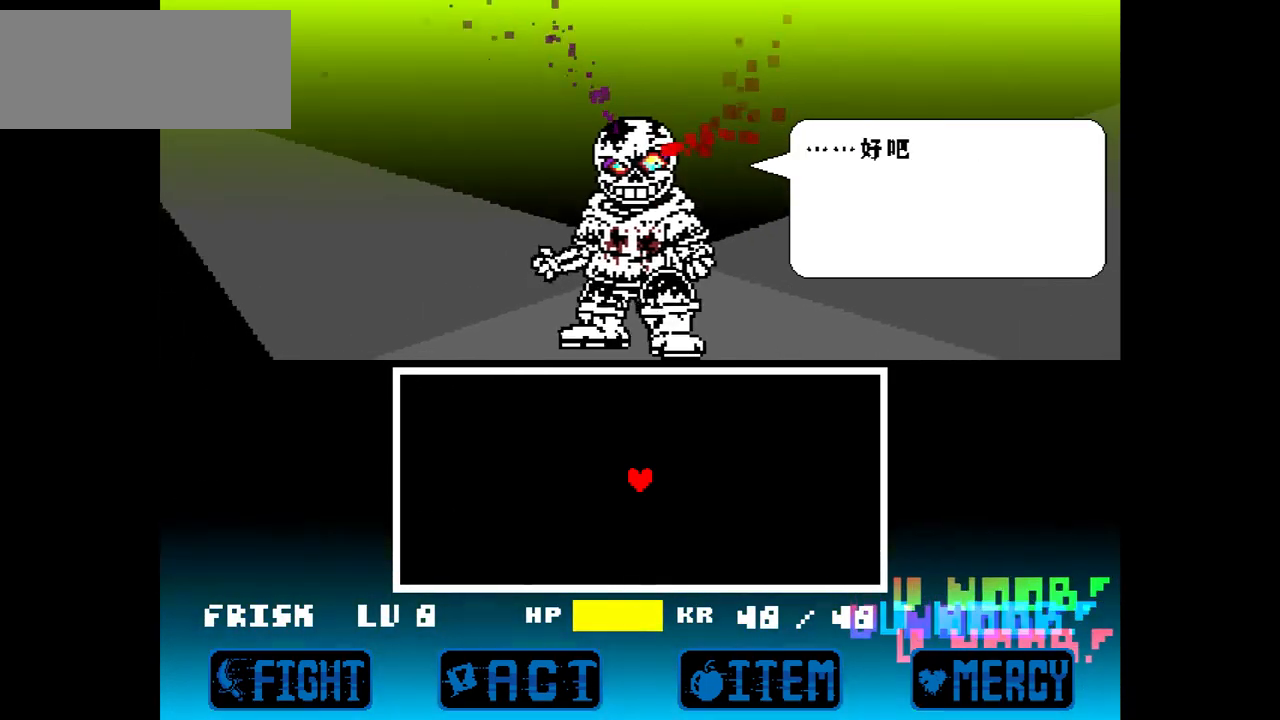
{"keys": [], "events": [[301, "z", "down"], [434, "z", "up"]]}
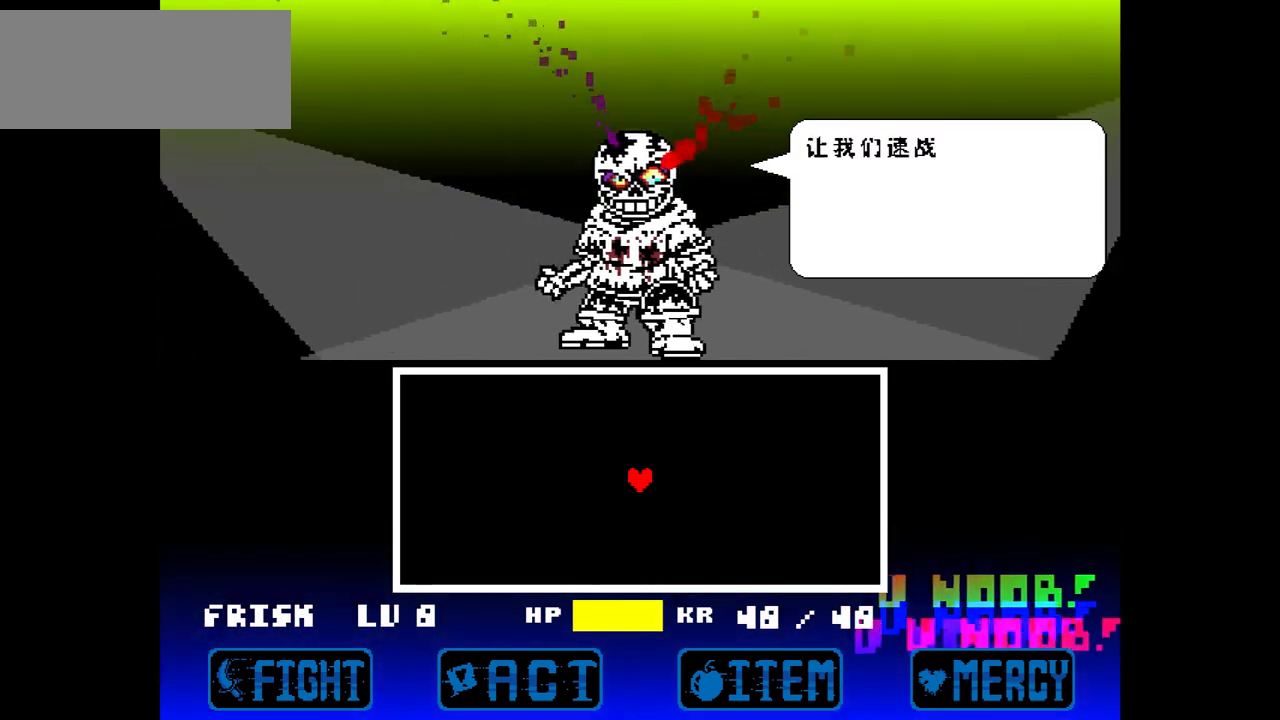
{"keys": [], "events": [[200, "x", "down"], [300, "x", "up"], [400, "z", "down"], [467, "z", "up"]]}
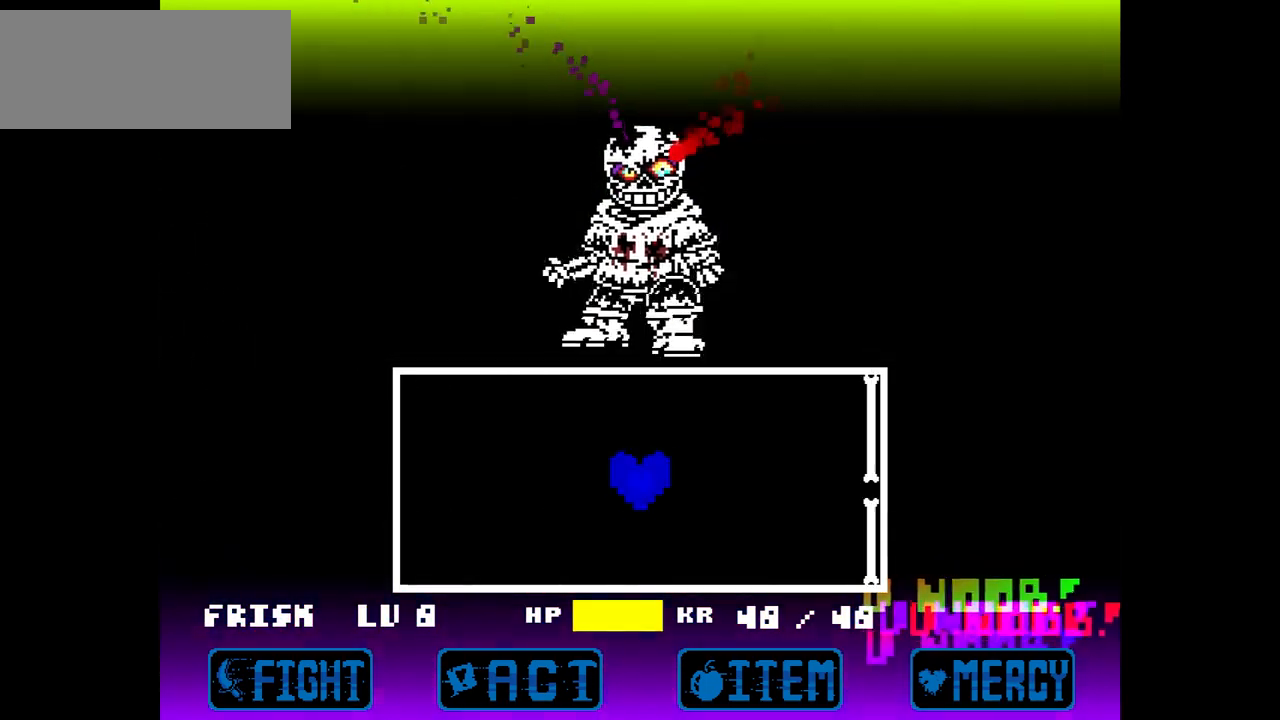
{"keys": [], "events": [[133, "left", "down"], [433, "left", "up"]]}
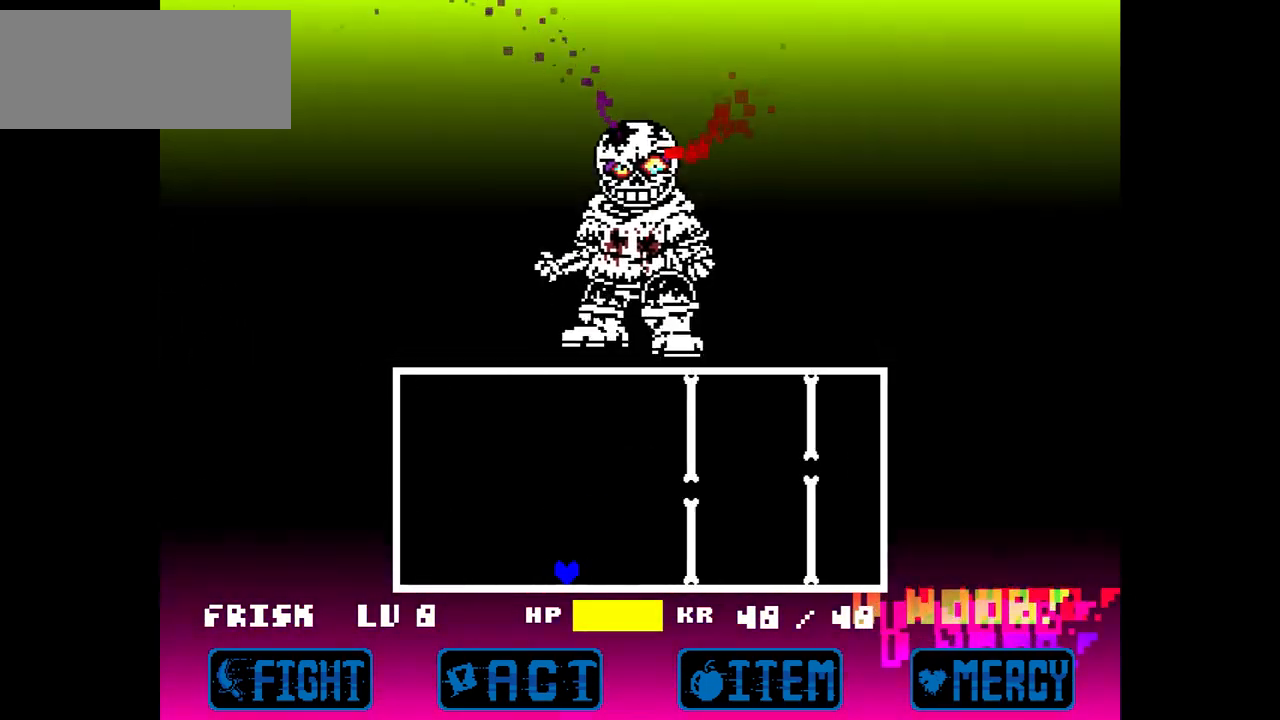
{"keys": ["up"], "events": [[200, "up", "down"], [234, "up", "up"], [500, "up", "down"]]}
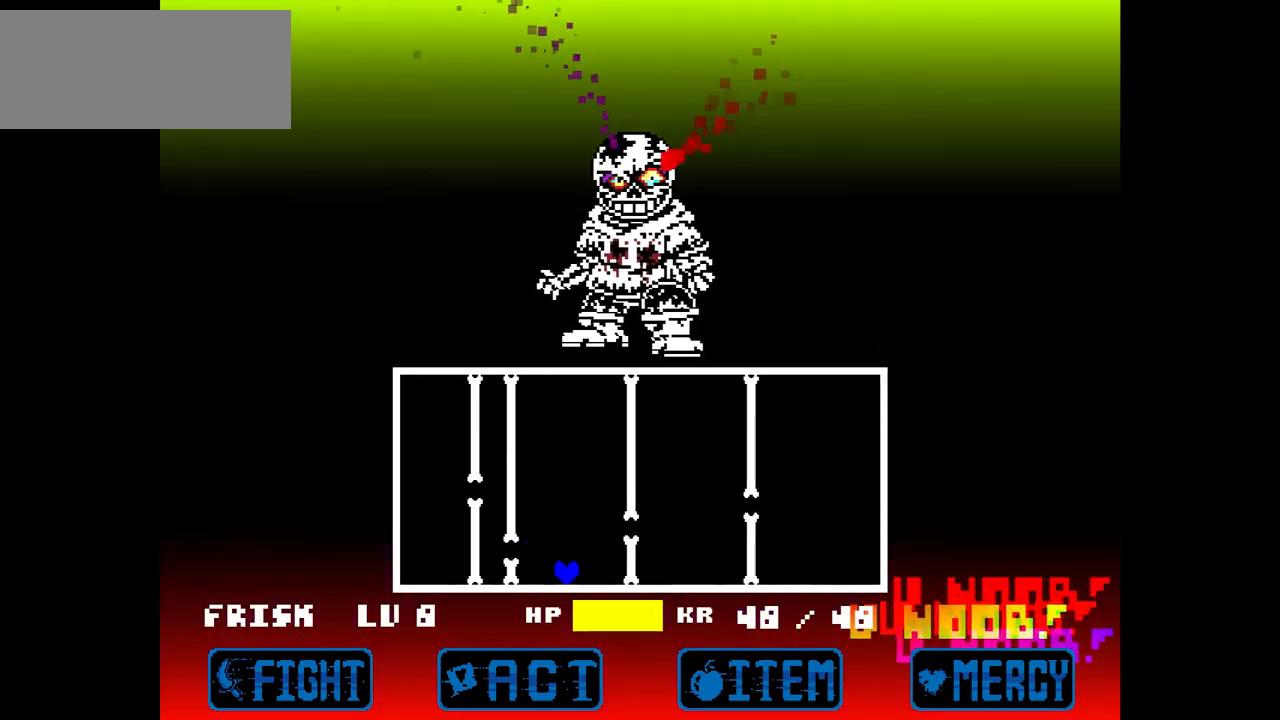
{"keys": ["right"], "events": [[67, "right", "down"], [201, "up", "up"]]}
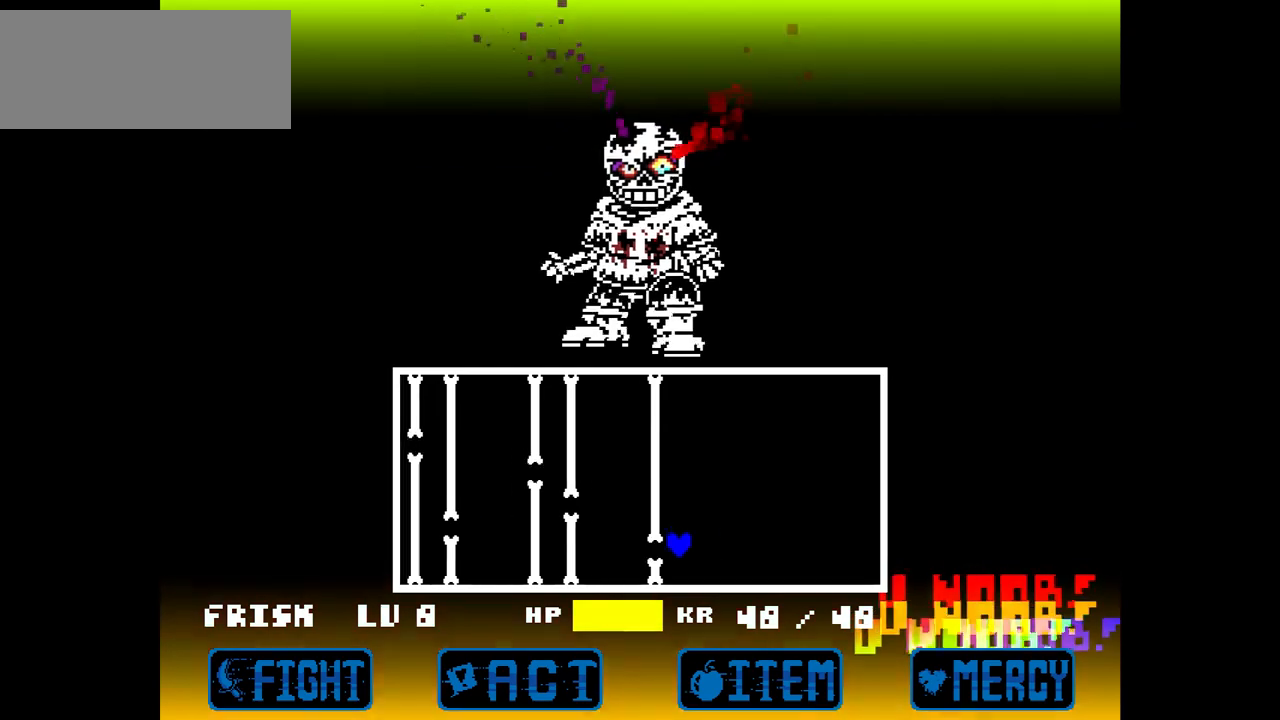
{"keys": ["right"], "events": [[167, "left", "down"], [167, "right", "up"], [167, "up", "down"], [267, "up", "up"], [400, "left", "up"], [434, "right", "down"]]}